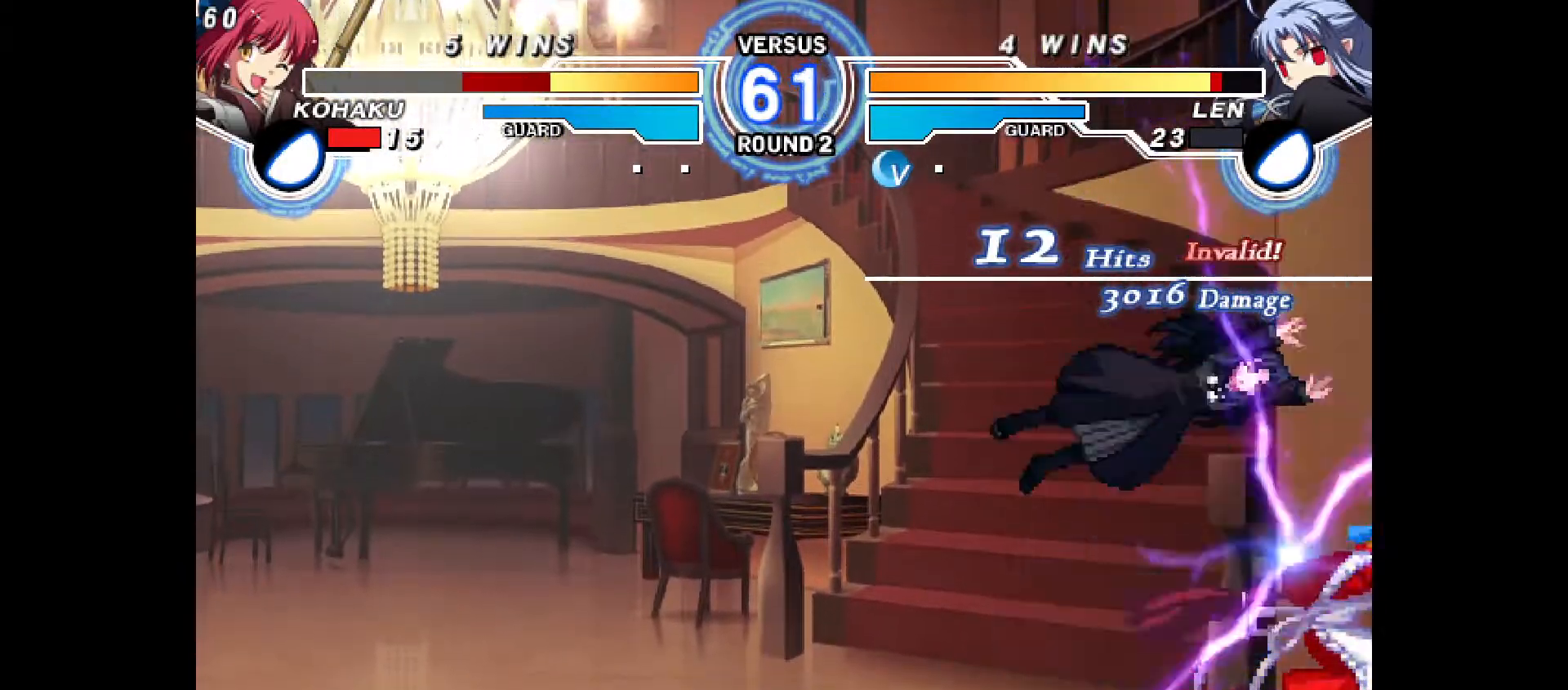
Gameplay with a controller (PlayStation layout); each line is a JSON object with the inputs held at the frame after it. "events" lists button and stick changes between this image and that frame as [ms after this image, input, new state], when the widget could be followed in between. Not read: L3 R3.
{"buttons": ["DPAD_RIGHT"], "events": [[83, "R1", "up"], [350, "DPAD_RIGHT", "up"], [383, "DPAD_RIGHT", "down"]]}
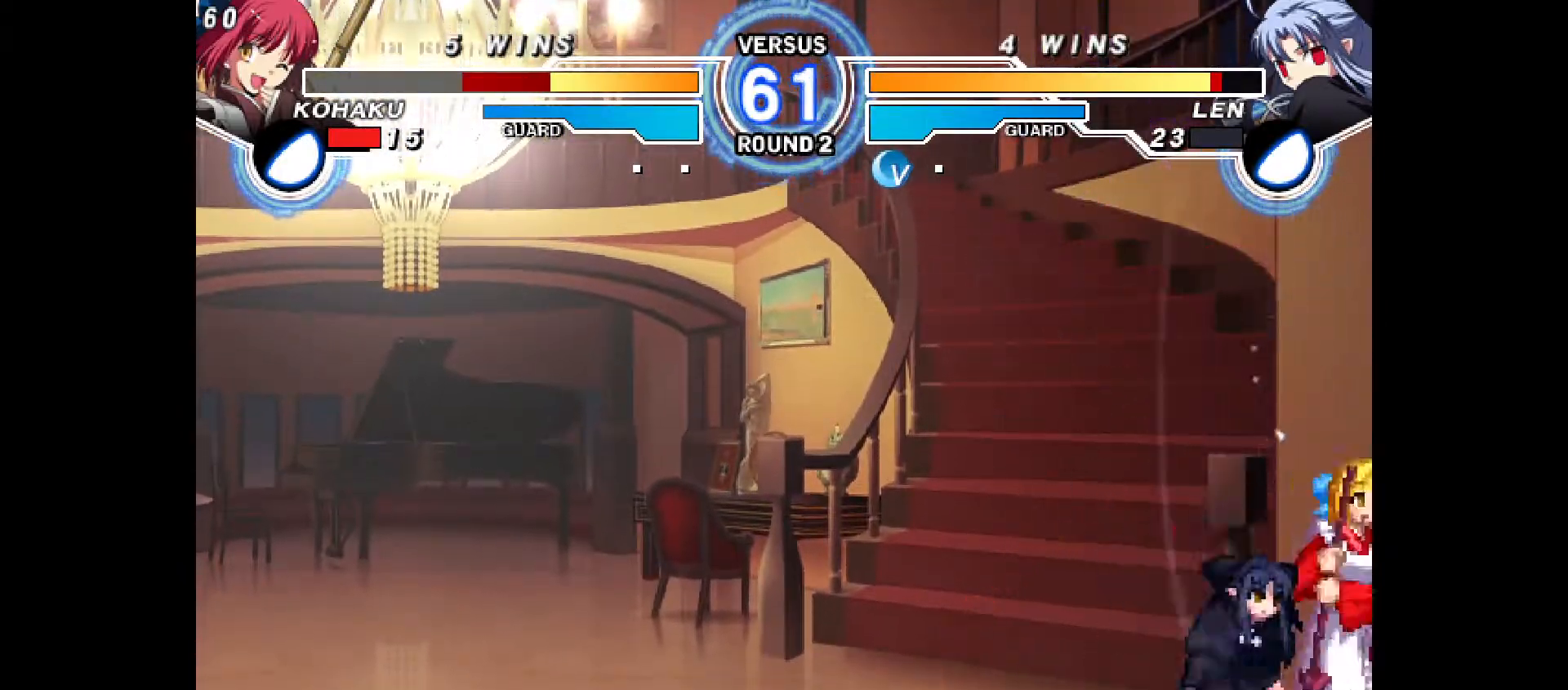
{"buttons": ["DPAD_DOWN", "DPAD_RIGHT"], "events": [[33, "CROSS", "down"], [100, "DPAD_DOWN", "down"], [117, "CROSS", "up"], [167, "CROSS", "down"], [250, "CROSS", "up"], [333, "CROSS", "down"], [383, "CROSS", "up"]]}
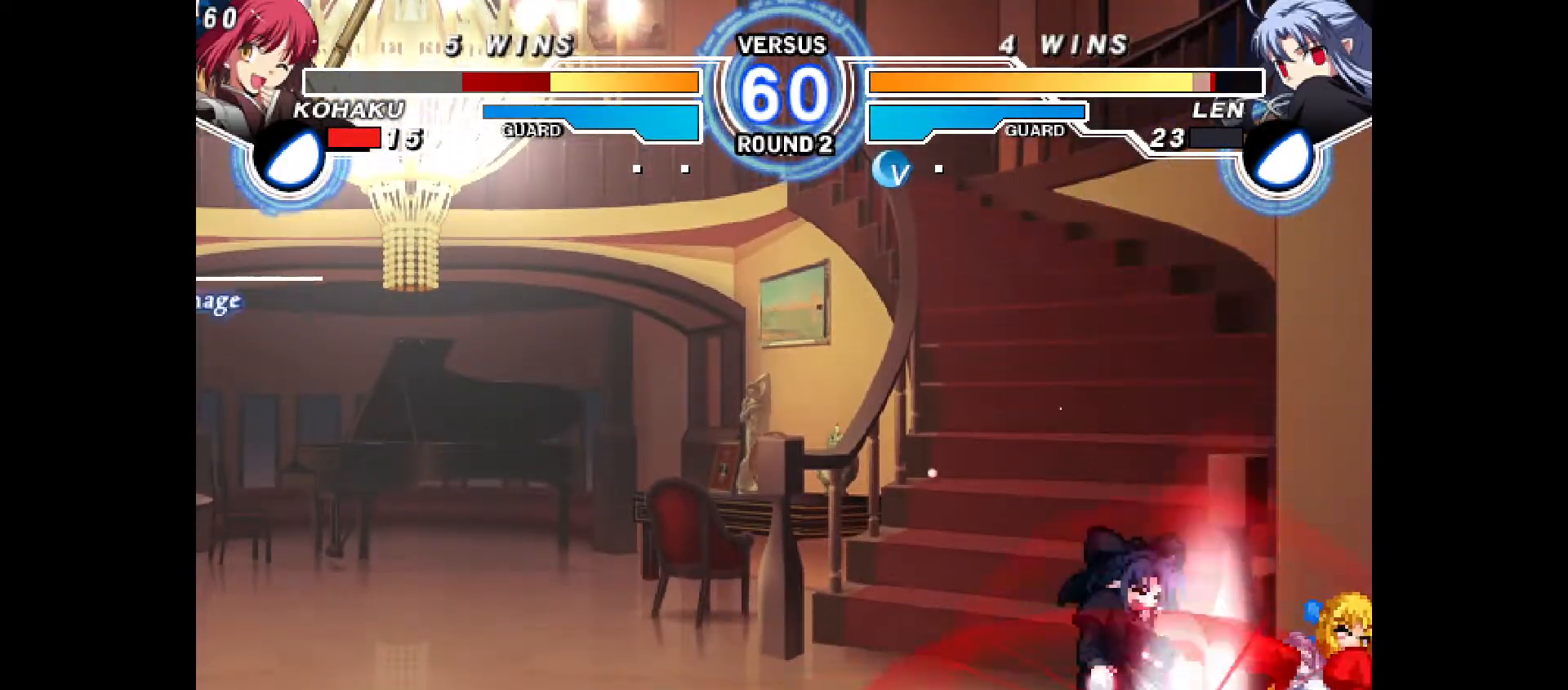
{"buttons": [], "events": [[117, "CIRCLE", "down"], [217, "CIRCLE", "up"], [300, "DPAD_DOWN", "up"], [300, "R2", "down"], [333, "DPAD_RIGHT", "up"], [383, "R2", "up"]]}
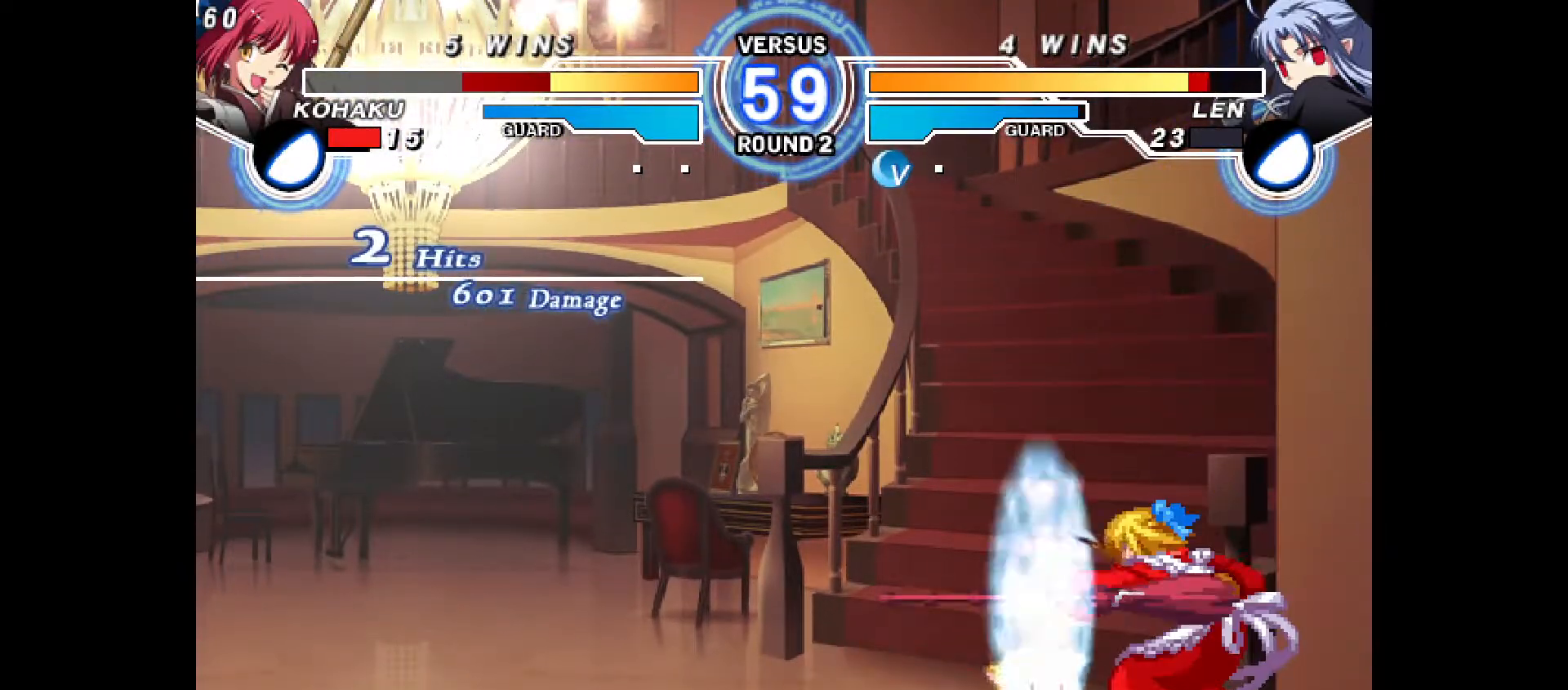
{"buttons": ["CIRCLE", "DPAD_DOWN"], "events": [[150, "CIRCLE", "down"], [433, "DPAD_DOWN", "down"]]}
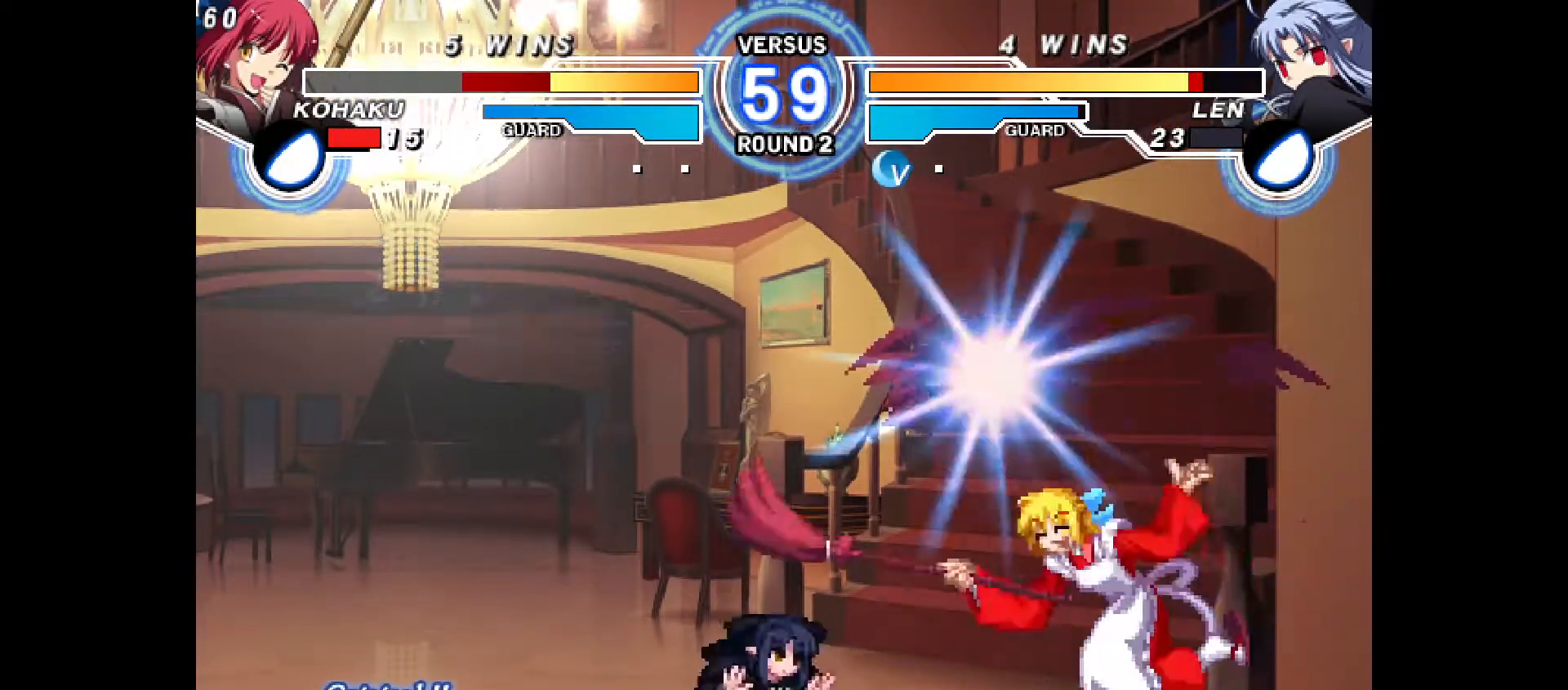
{"buttons": ["CROSS", "SQUARE"], "events": [[83, "CIRCLE", "up"], [183, "R2", "down"], [233, "R2", "up"], [250, "DPAD_DOWN", "up"], [333, "DPAD_DOWN", "down"], [383, "DPAD_LEFT", "down"], [417, "L1", "down"], [450, "DPAD_DOWN", "up"], [483, "CROSS", "down"], [500, "DPAD_LEFT", "up"], [500, "L1", "up"], [500, "SQUARE", "down"]]}
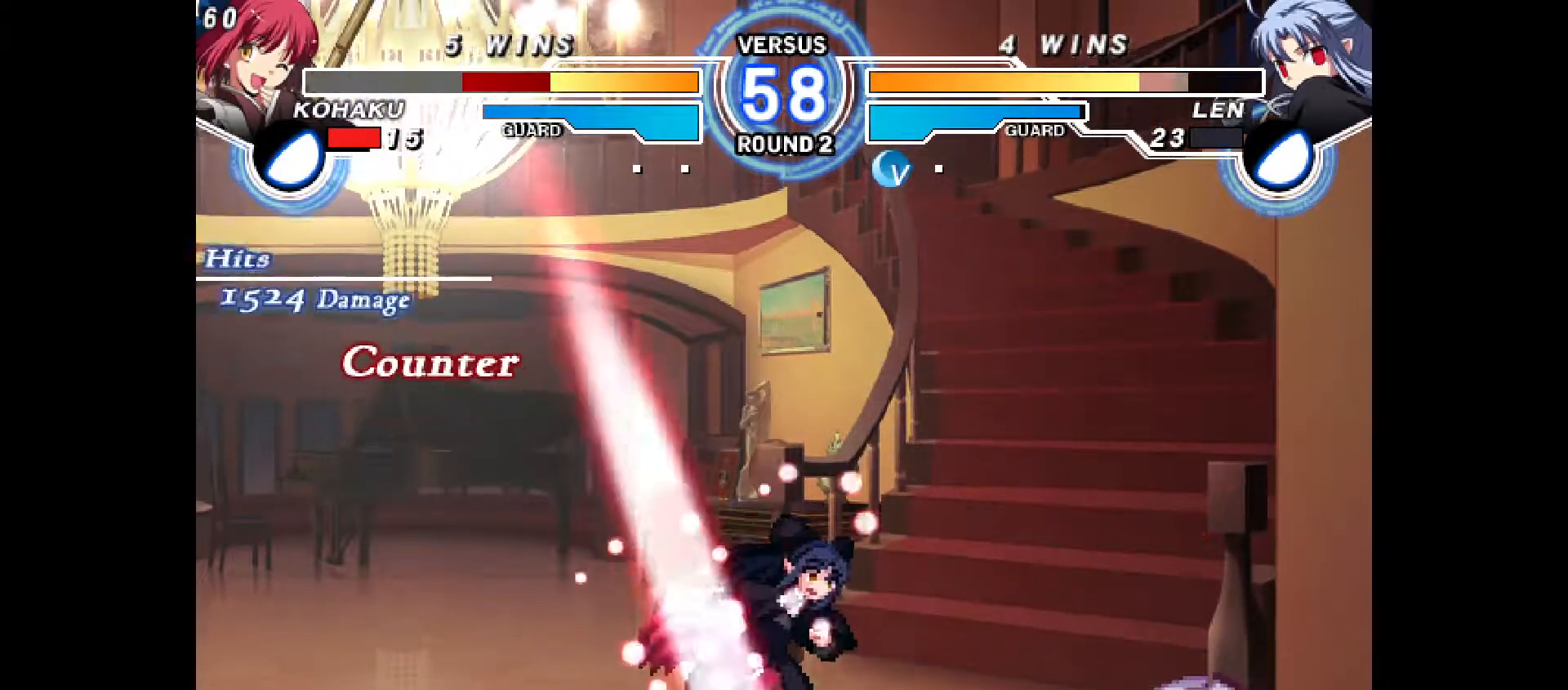
{"buttons": [], "events": [[17, "L1", "down"], [17, "SQUARE", "up"], [50, "CROSS", "up"], [50, "L1", "up"], [133, "DPAD_DOWN", "down"], [183, "DPAD_LEFT", "down"], [217, "DPAD_DOWN", "up"], [217, "DPAD_LEFT", "up"]]}
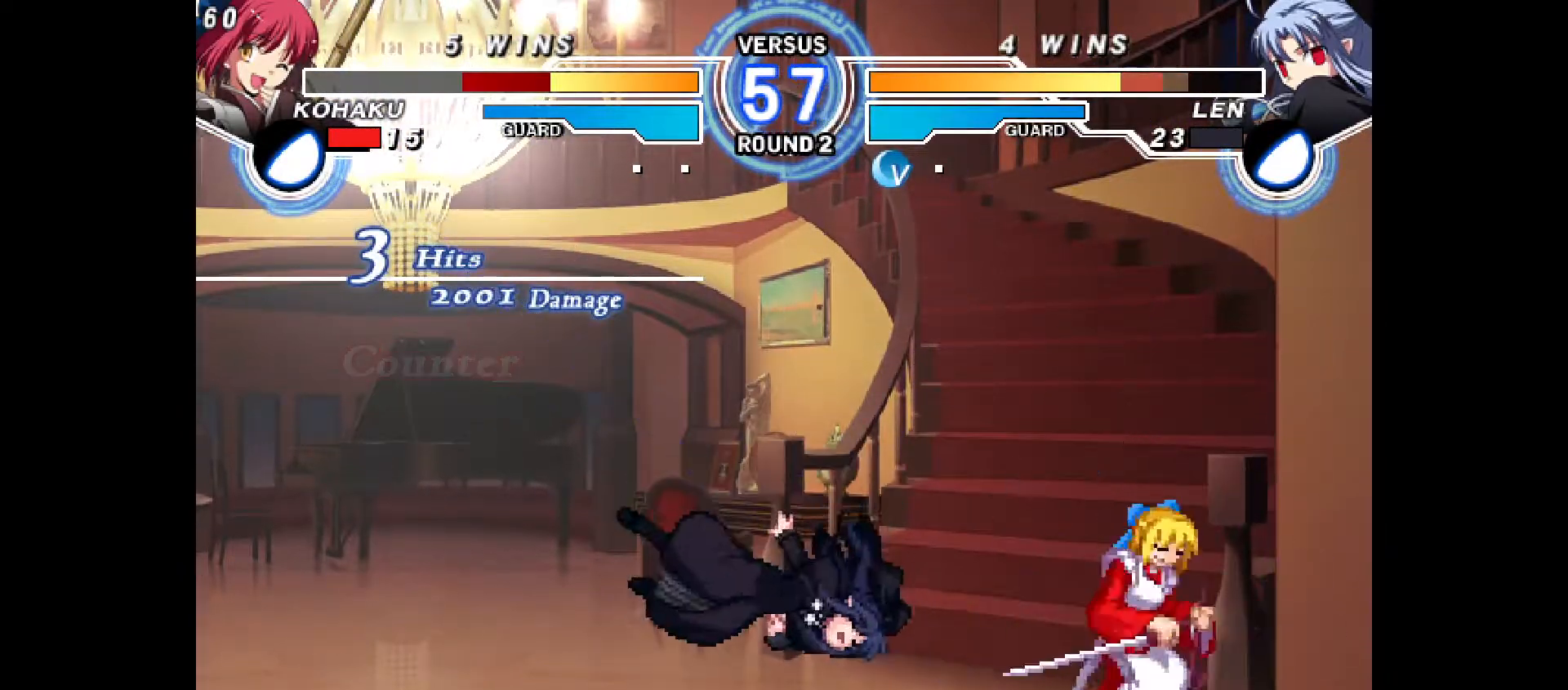
{"buttons": ["DPAD_LEFT"], "events": [[300, "DPAD_UP", "down"], [367, "DPAD_LEFT", "down"], [383, "DPAD_UP", "up"], [417, "TRIANGLE", "down"], [467, "TRIANGLE", "up"]]}
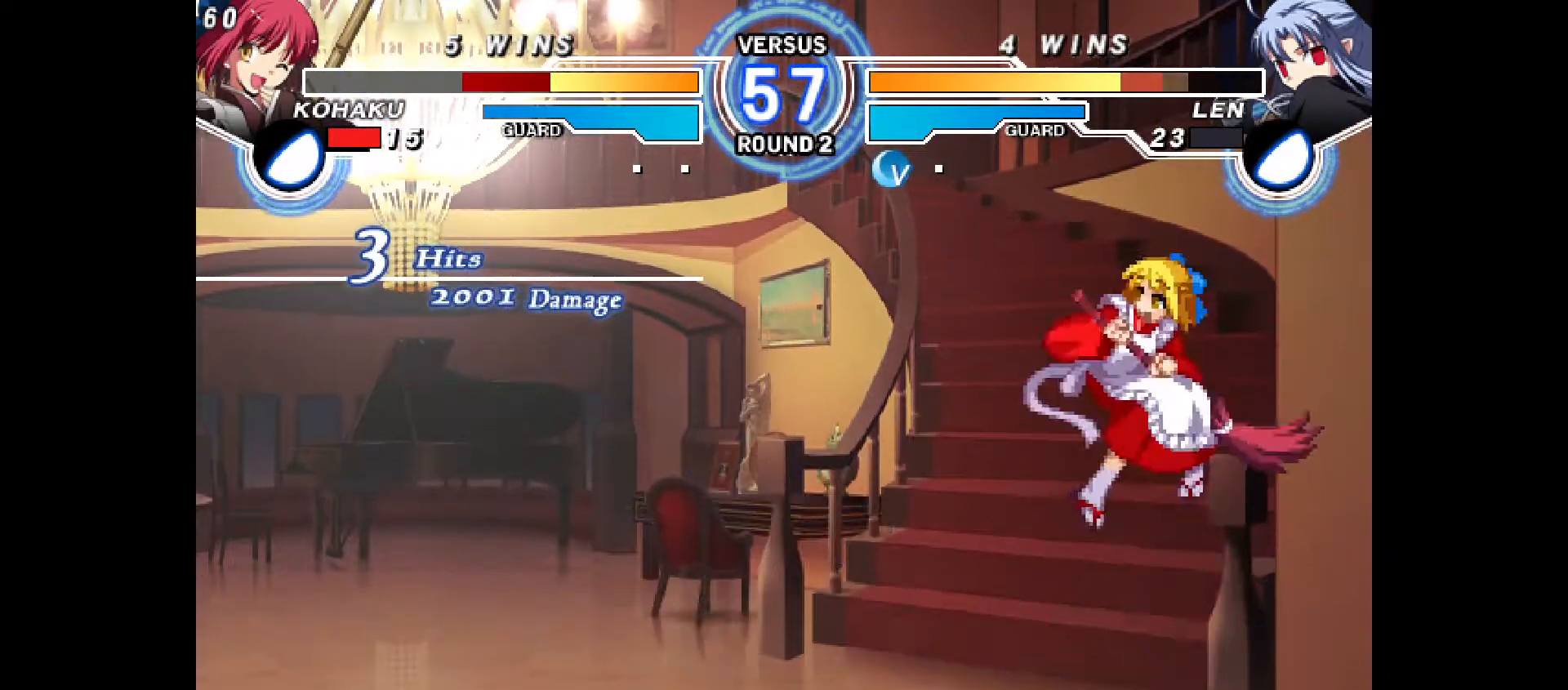
{"buttons": ["CROSS", "DPAD_DOWN"], "events": [[183, "CIRCLE", "down"], [217, "CIRCLE", "up"], [217, "DPAD_LEFT", "up"], [433, "DPAD_DOWN", "down"], [450, "R1", "down"], [467, "R1", "up"], [483, "CROSS", "down"]]}
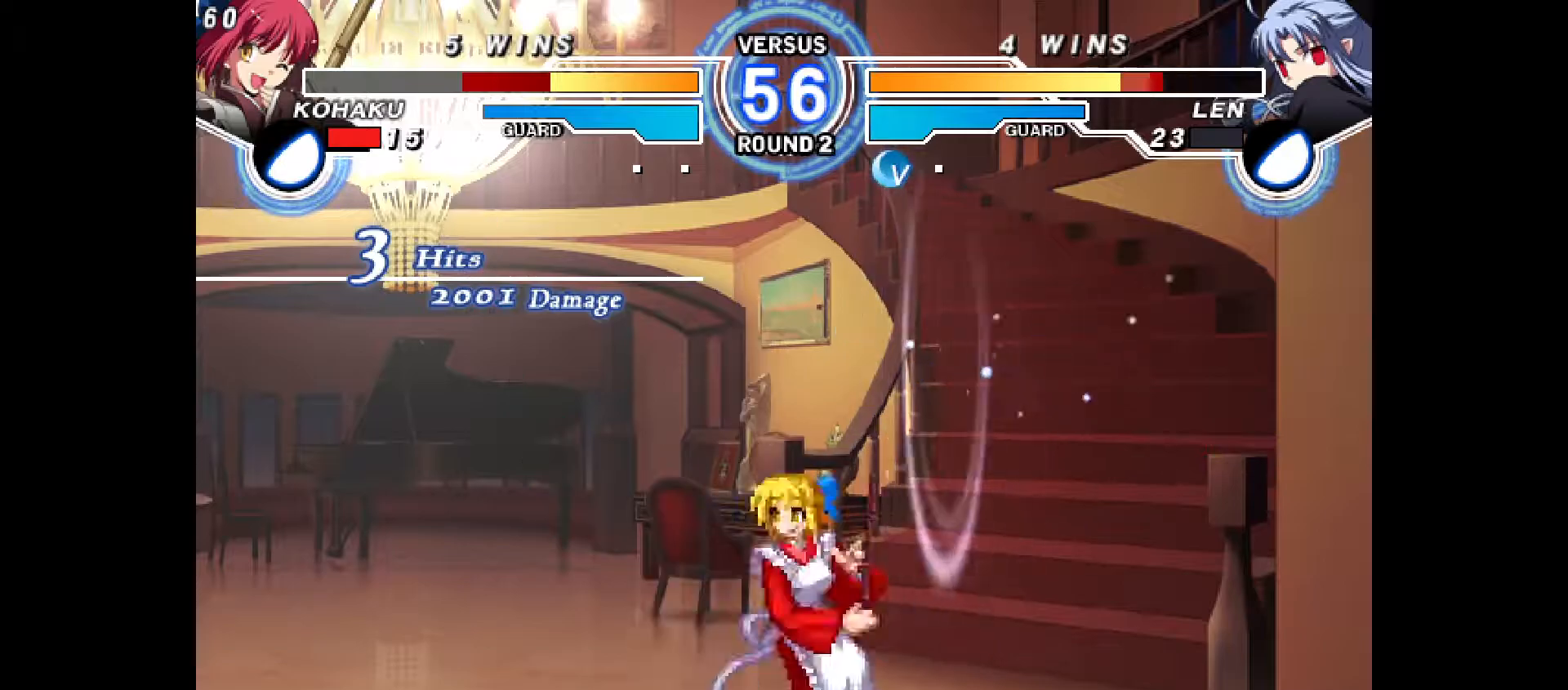
{"buttons": [], "events": [[83, "CROSS", "up"], [133, "CIRCLE", "down"], [250, "CIRCLE", "up"], [267, "DPAD_DOWN", "up"]]}
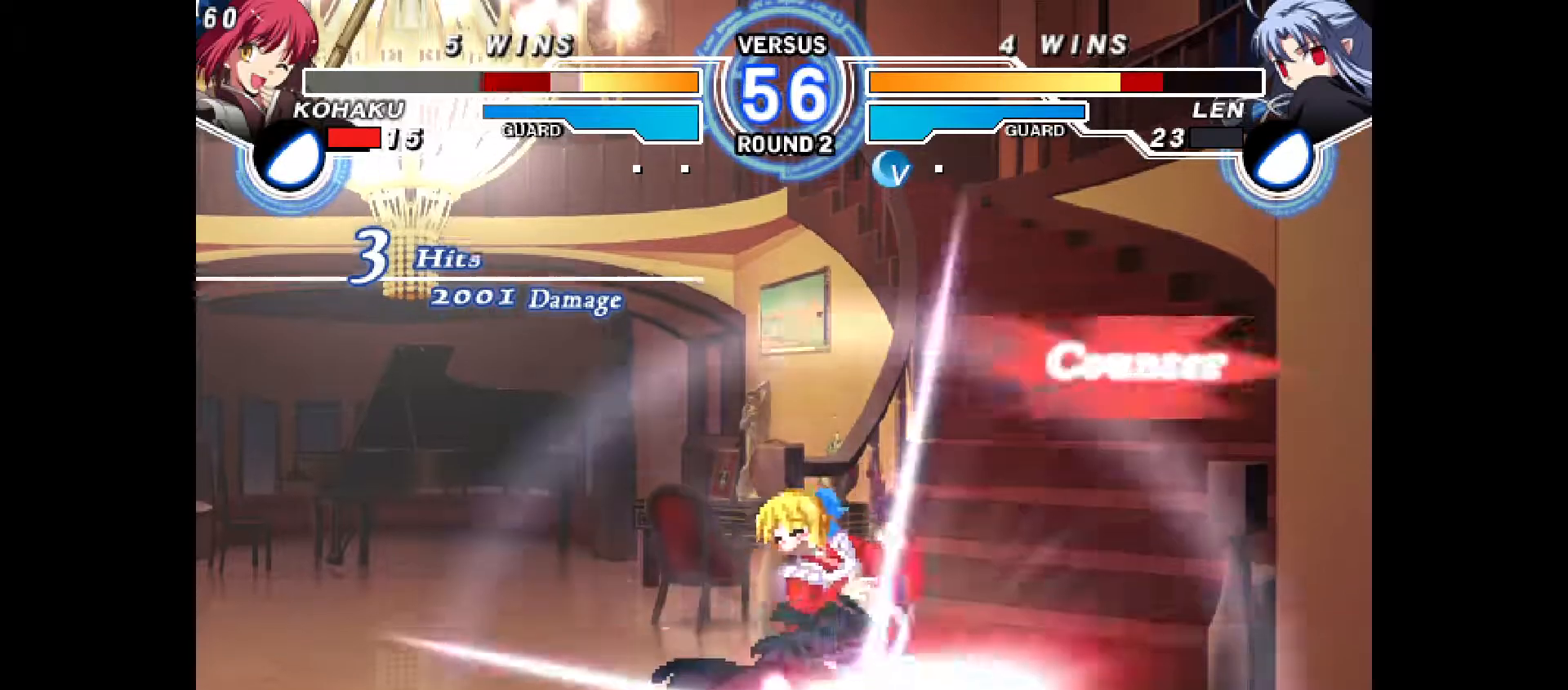
{"buttons": ["CROSS", "CIRCLE", "DPAD_RIGHT"], "events": [[67, "DPAD_RIGHT", "down"], [67, "SQUARE", "down"], [117, "SQUARE", "up"], [133, "R1", "down"], [183, "R1", "up"], [250, "DPAD_UP", "down"], [317, "DPAD_UP", "up"], [417, "CIRCLE", "down"], [417, "CROSS", "down"]]}
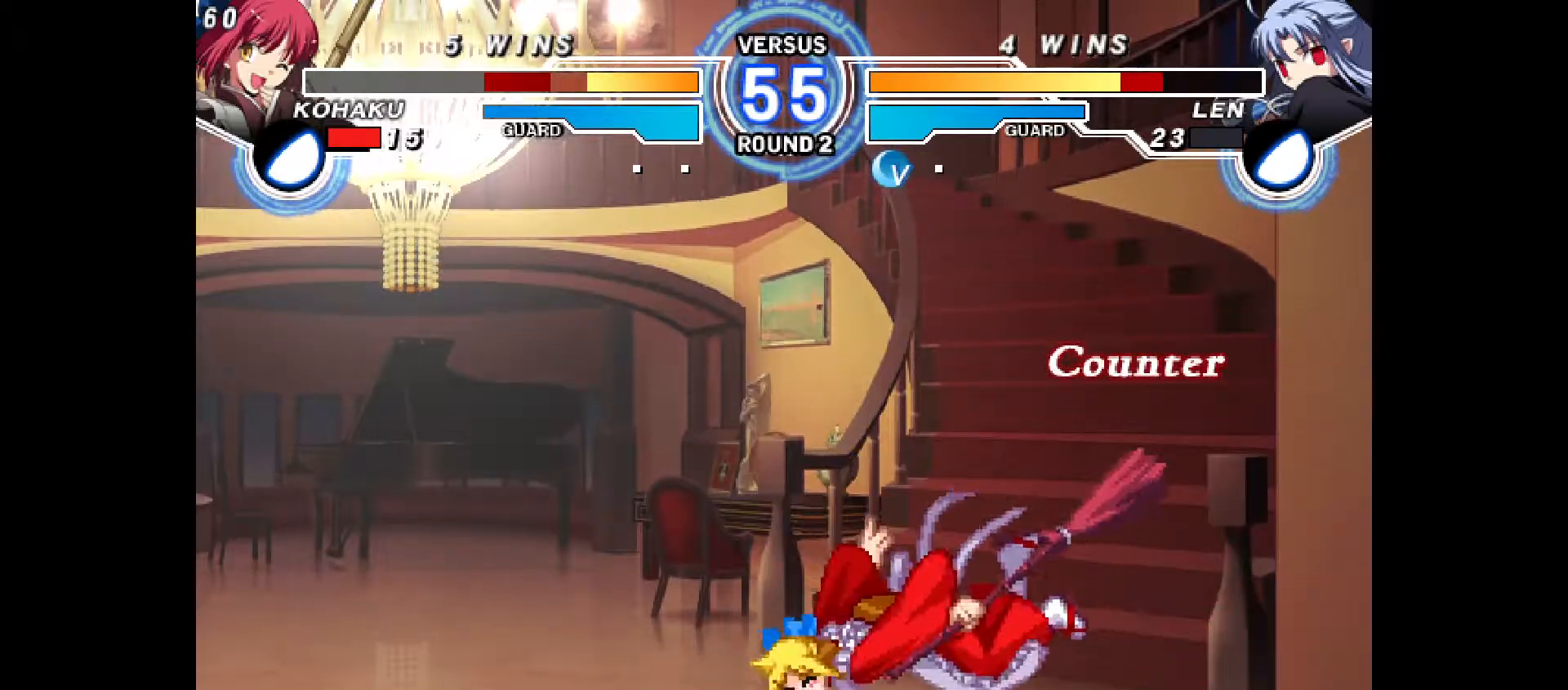
{"buttons": ["CROSS", "CIRCLE", "DPAD_LEFT"], "events": [[50, "CIRCLE", "up"], [50, "CROSS", "up"], [133, "DPAD_RIGHT", "up"], [150, "CIRCLE", "down"], [167, "CROSS", "down"], [200, "DPAD_LEFT", "down"], [300, "CIRCLE", "up"], [300, "CROSS", "up"], [350, "DPAD_LEFT", "up"], [383, "CIRCLE", "down"], [400, "CROSS", "down"], [417, "DPAD_LEFT", "down"]]}
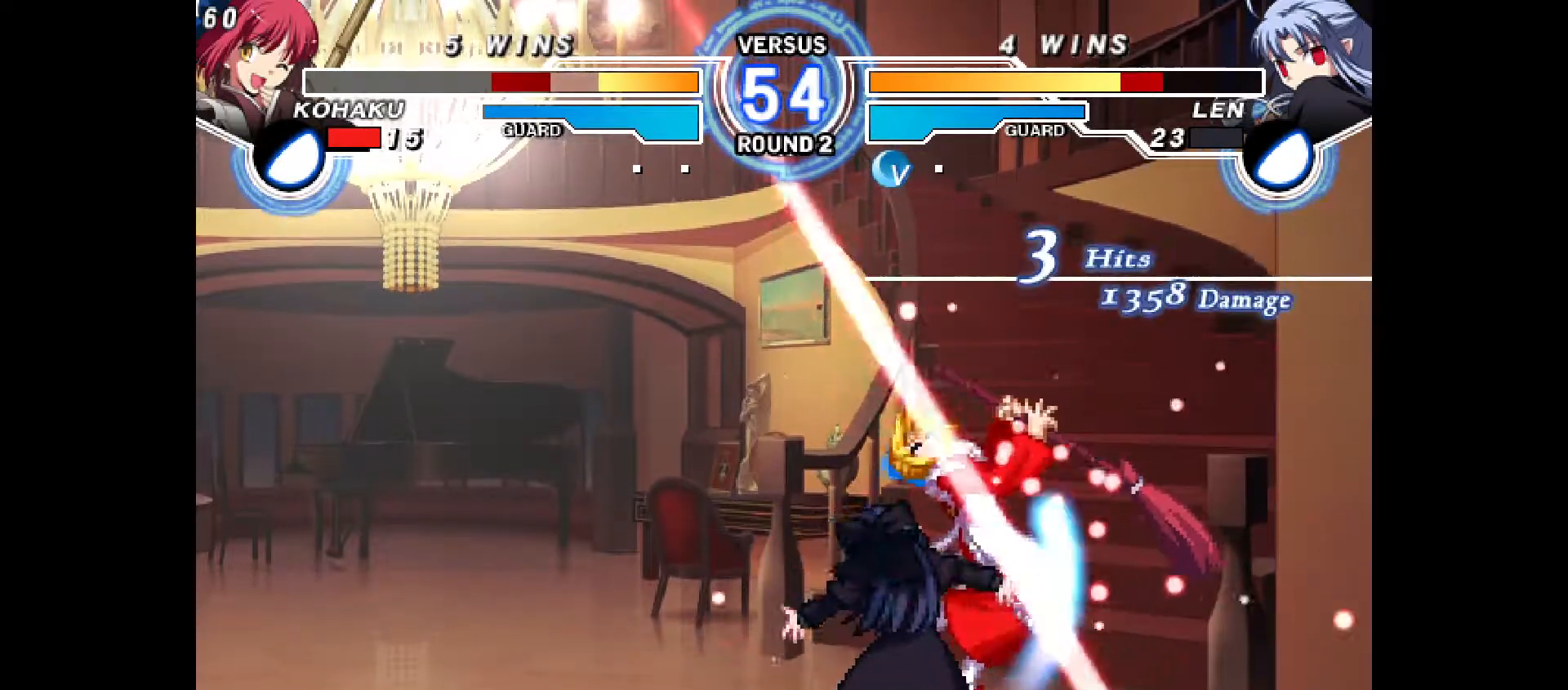
{"buttons": ["CIRCLE"], "events": [[17, "CIRCLE", "up"], [17, "CROSS", "up"], [50, "DPAD_LEFT", "up"], [100, "CIRCLE", "down"], [117, "CROSS", "down"], [133, "DPAD_UP", "down"], [150, "DPAD_LEFT", "down"], [183, "DPAD_UP", "up"], [217, "CIRCLE", "up"], [217, "CROSS", "up"], [250, "DPAD_LEFT", "up"], [300, "CIRCLE", "down"], [317, "CROSS", "down"], [350, "DPAD_LEFT", "down"], [400, "CIRCLE", "up"], [400, "CROSS", "up"], [450, "DPAD_LEFT", "up"], [483, "CIRCLE", "down"]]}
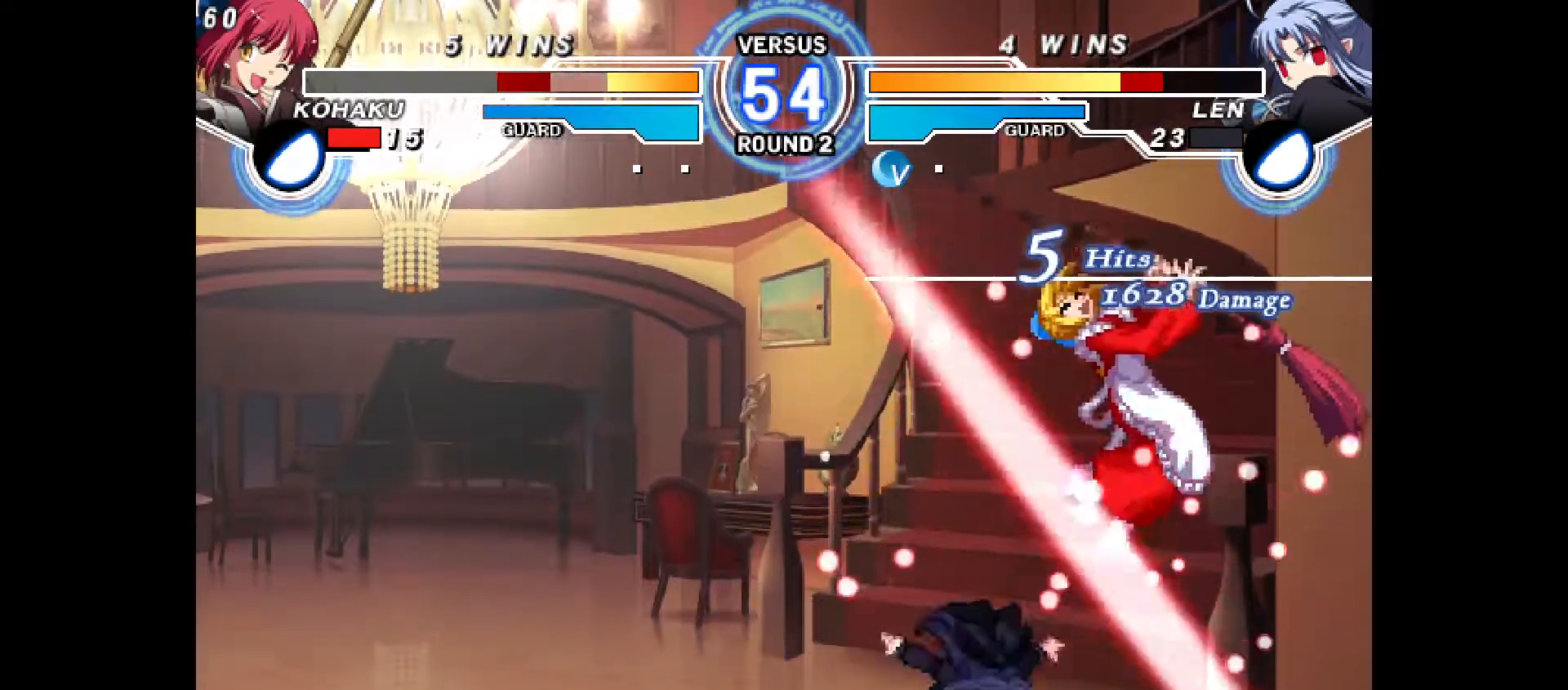
{"buttons": ["CROSS", "CIRCLE", "DPAD_LEFT"], "events": [[17, "CROSS", "down"], [33, "DPAD_LEFT", "down"], [100, "CIRCLE", "up"], [100, "CROSS", "up"], [133, "DPAD_LEFT", "up"], [167, "CIRCLE", "down"], [183, "CROSS", "down"], [217, "DPAD_LEFT", "down"], [300, "CROSS", "up"], [317, "CIRCLE", "up"], [317, "DPAD_LEFT", "up"], [383, "CIRCLE", "down"], [417, "CROSS", "down"], [433, "DPAD_LEFT", "down"]]}
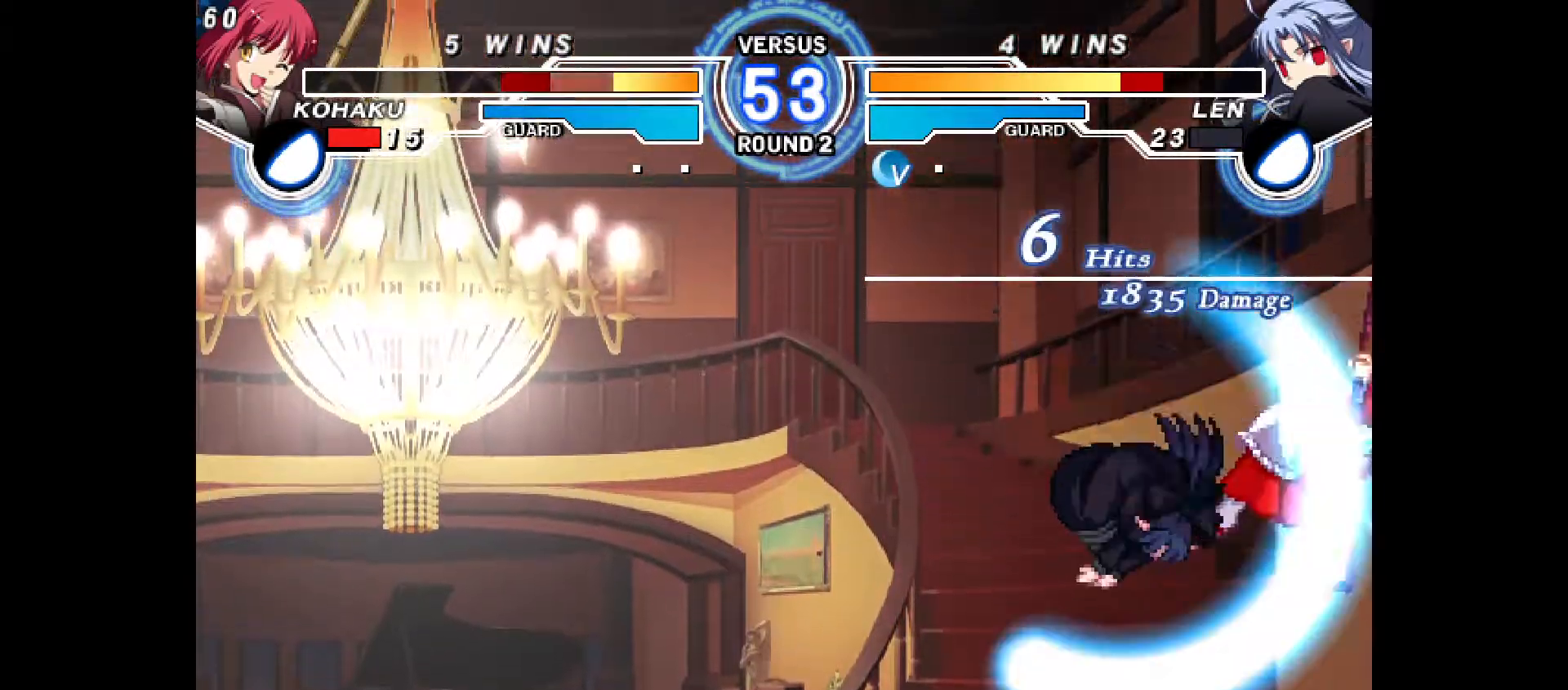
{"buttons": ["CROSS", "CIRCLE"], "events": [[17, "CIRCLE", "up"], [17, "CROSS", "up"], [83, "DPAD_LEFT", "up"], [100, "CIRCLE", "down"], [100, "CROSS", "down"], [167, "DPAD_LEFT", "down"], [183, "CIRCLE", "up"], [183, "CROSS", "up"], [233, "DPAD_LEFT", "up"], [267, "DPAD_LEFT", "down"], [317, "CIRCLE", "down"], [333, "CROSS", "down"], [400, "CIRCLE", "up"], [417, "CROSS", "up"], [433, "DPAD_LEFT", "up"], [483, "CIRCLE", "down"], [500, "CROSS", "down"]]}
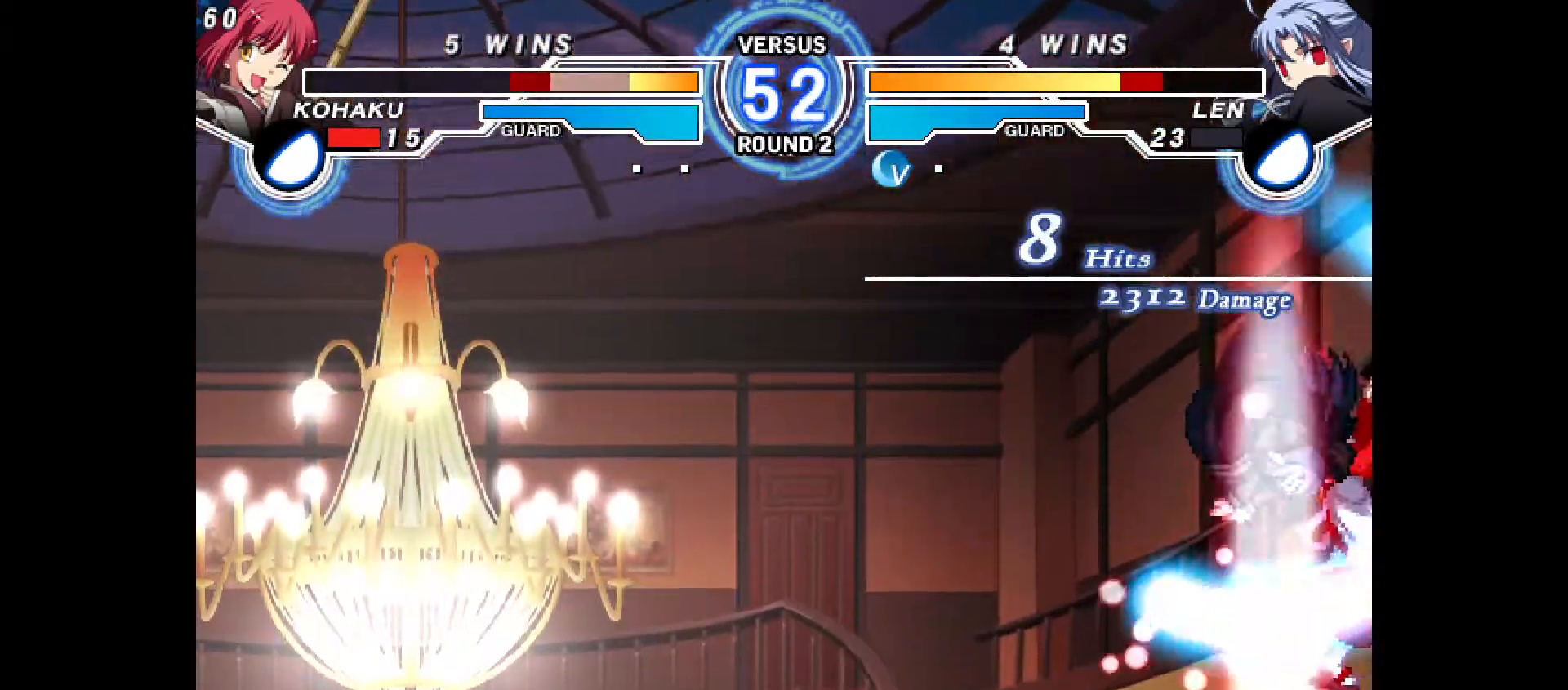
{"buttons": ["R1"], "events": [[17, "DPAD_LEFT", "down"], [67, "CROSS", "up"], [83, "CIRCLE", "up"], [117, "DPAD_LEFT", "up"], [150, "CIRCLE", "down"], [167, "CROSS", "down"], [167, "R1", "down"], [217, "DPAD_LEFT", "down"], [217, "R1", "up"], [250, "CIRCLE", "up"], [250, "CROSS", "up"], [300, "DPAD_LEFT", "up"], [333, "CIRCLE", "down"], [333, "CROSS", "down"], [400, "CIRCLE", "up"], [400, "CROSS", "up"], [400, "DPAD_LEFT", "down"], [400, "R1", "down"], [483, "DPAD_LEFT", "up"]]}
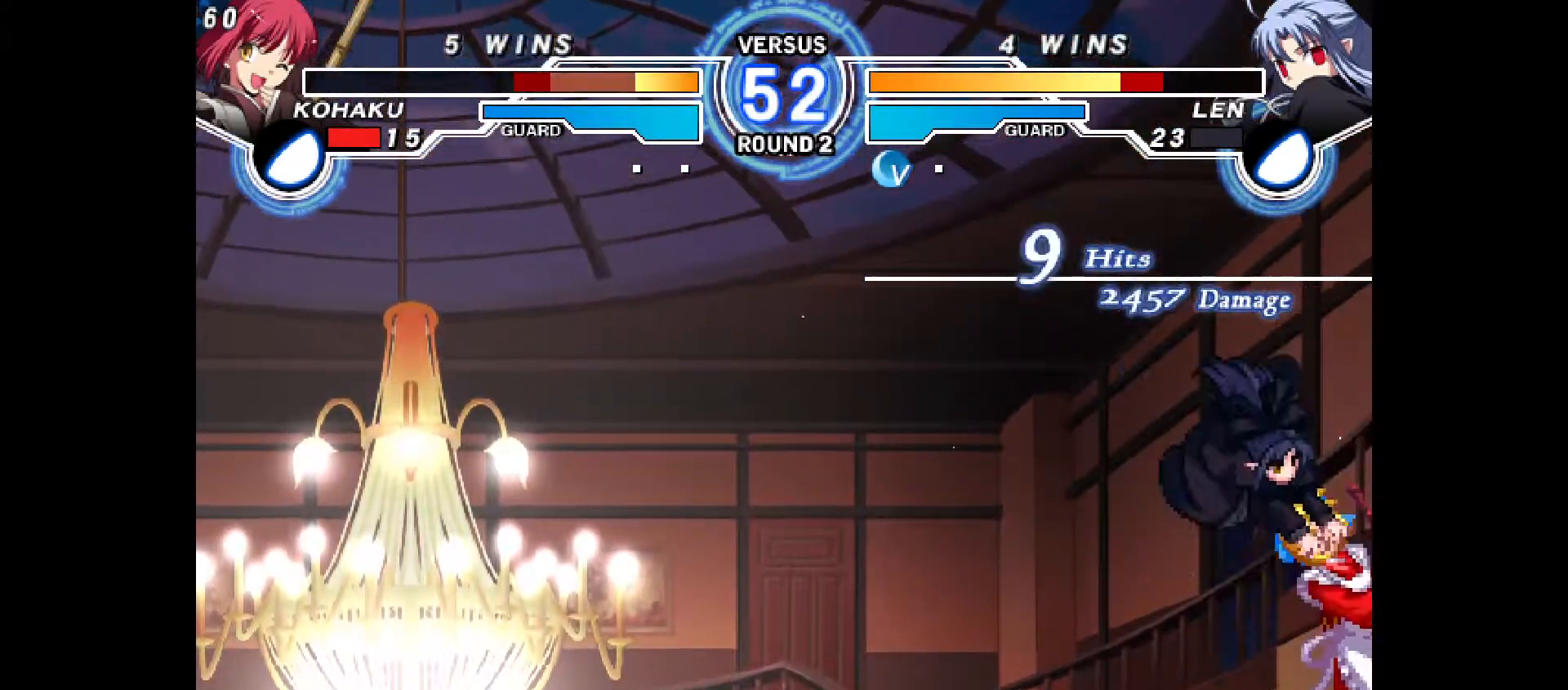
{"buttons": ["R2"], "events": [[33, "CIRCLE", "down"], [50, "CROSS", "down"], [83, "DPAD_LEFT", "down"], [117, "CIRCLE", "up"], [117, "CROSS", "up"], [133, "DPAD_LEFT", "up"], [183, "CIRCLE", "down"], [200, "CROSS", "down"], [217, "DPAD_LEFT", "down"], [283, "R1", "up"], [317, "CROSS", "up"], [333, "CIRCLE", "up"], [333, "DPAD_LEFT", "up"], [383, "R2", "down"]]}
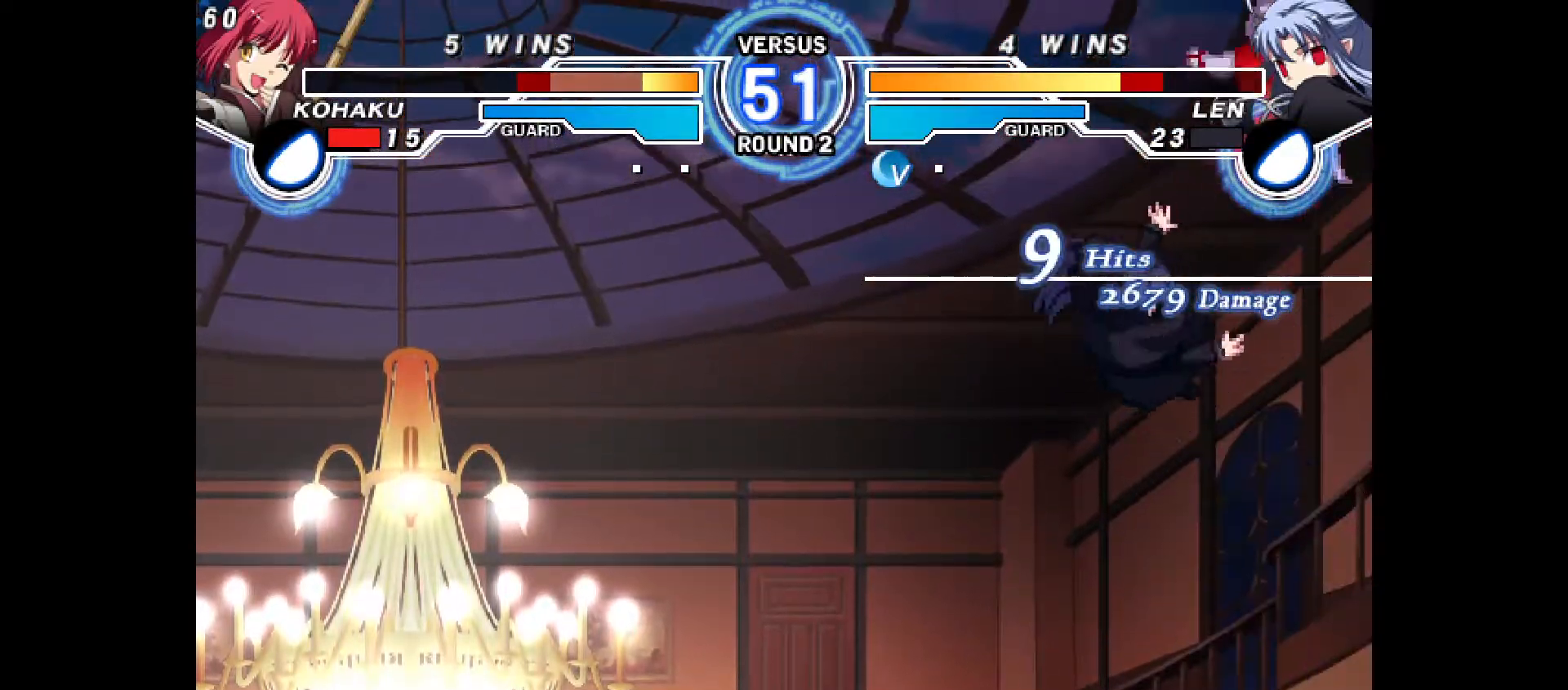
{"buttons": [], "events": [[317, "R2", "up"]]}
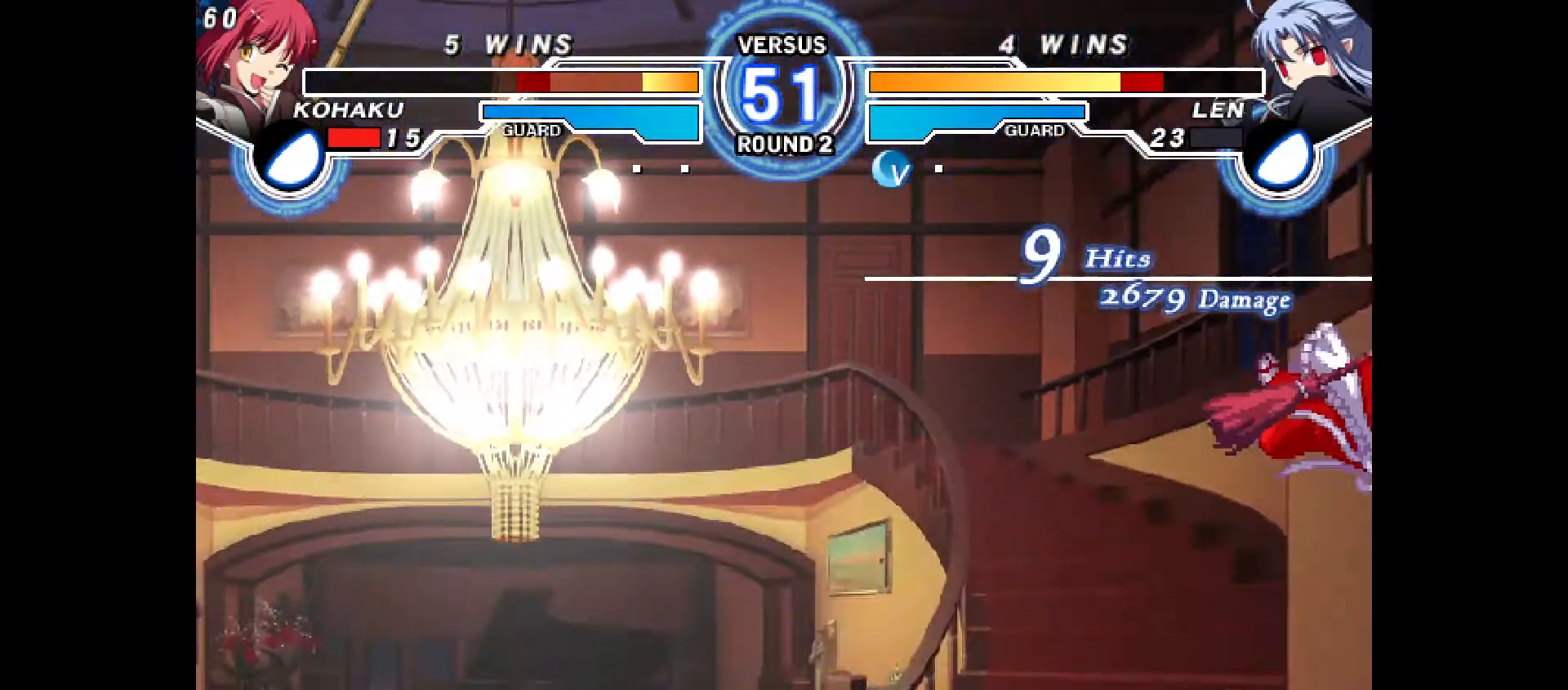
{"buttons": ["DPAD_DOWN", "DPAD_LEFT"], "events": [[133, "DPAD_LEFT", "down"], [183, "CROSS", "down"], [200, "CIRCLE", "down"], [400, "CROSS", "up"], [433, "CIRCLE", "up"], [467, "DPAD_DOWN", "down"]]}
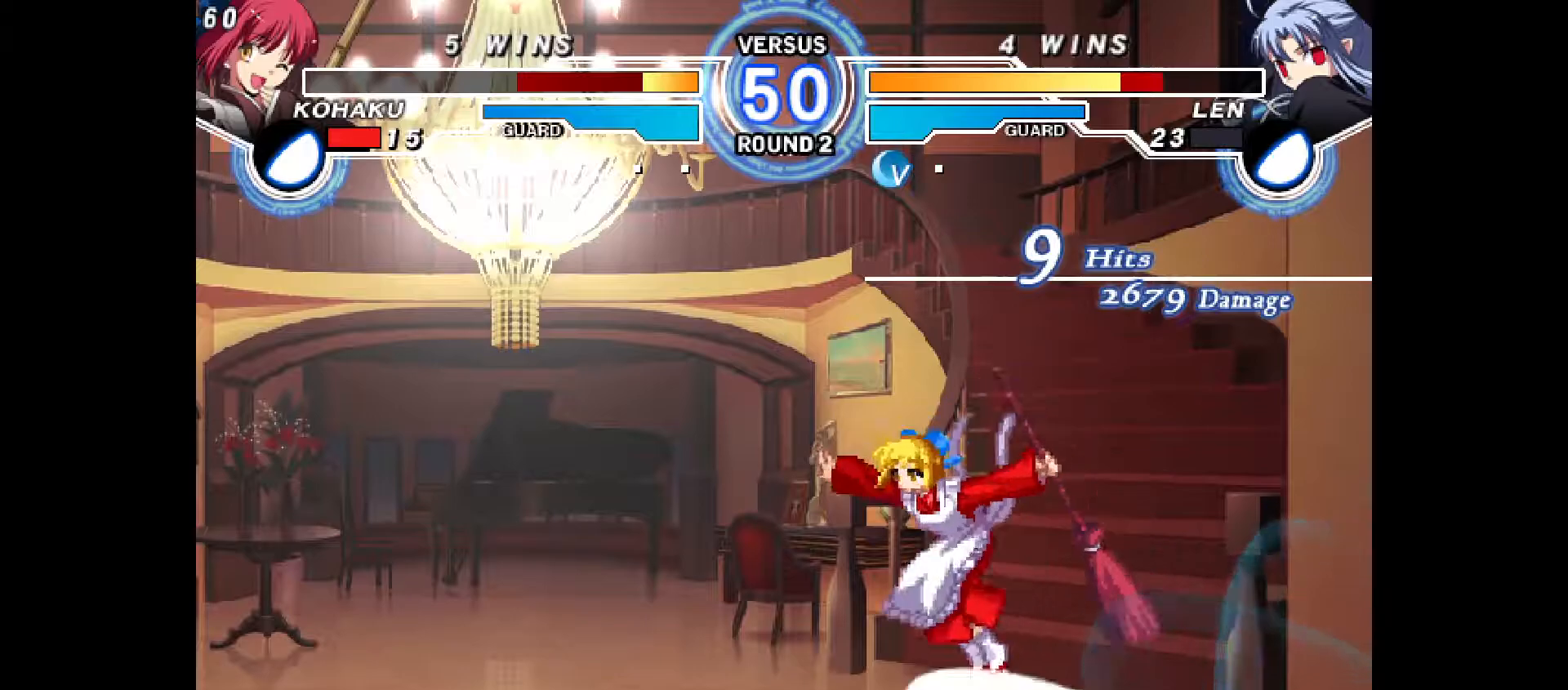
{"buttons": ["CROSS", "DPAD_DOWN", "DPAD_LEFT"], "events": [[417, "CROSS", "down"]]}
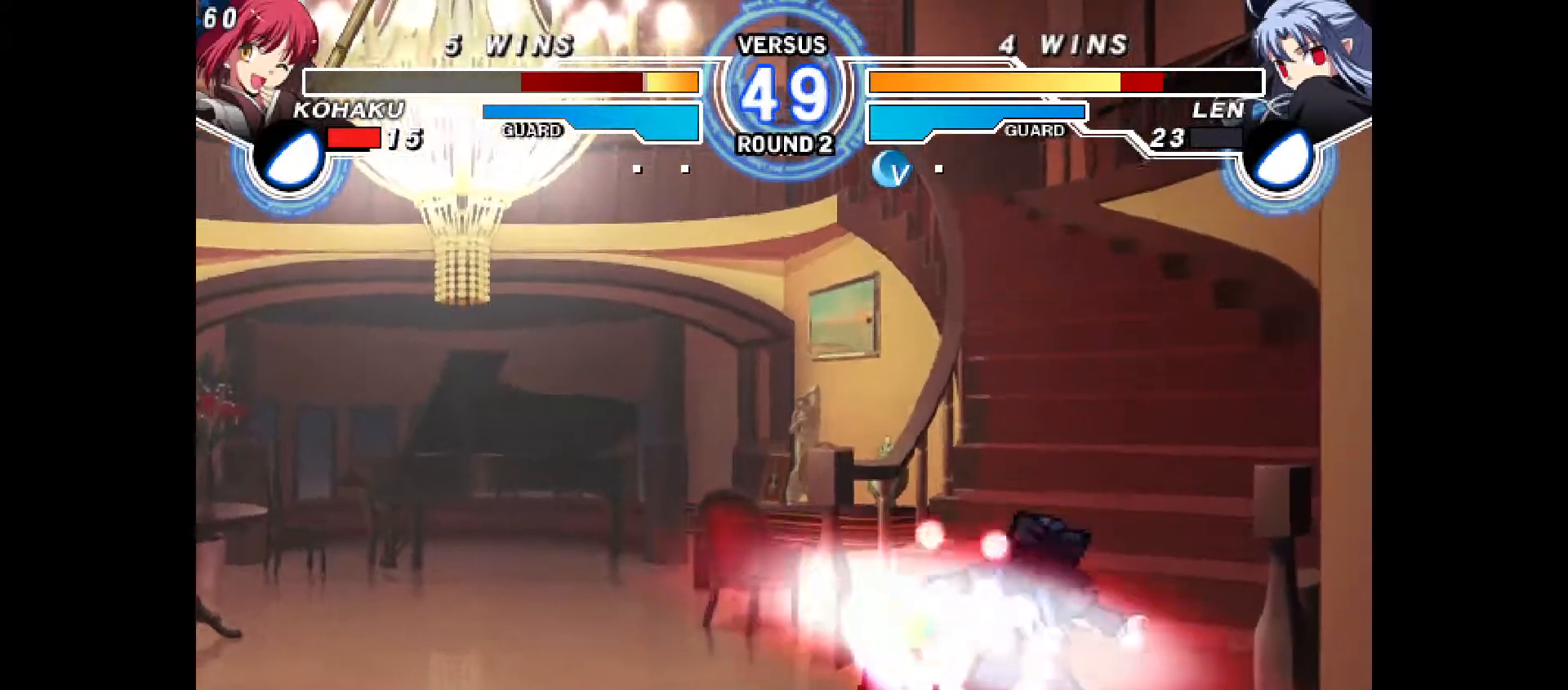
{"buttons": ["DPAD_DOWN", "DPAD_LEFT"], "events": [[33, "CROSS", "up"], [483, "R1", "down"], [500, "R1", "up"]]}
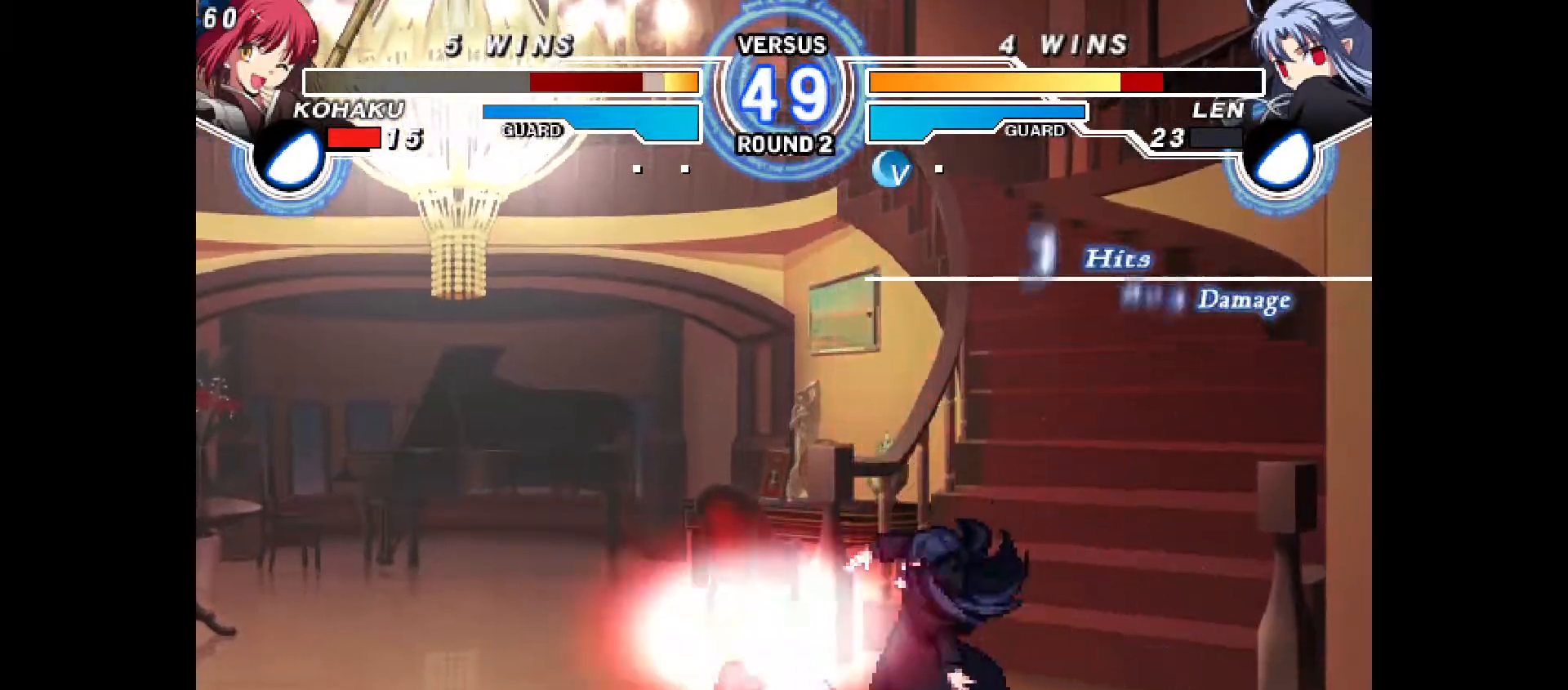
{"buttons": ["SQUARE", "DPAD_LEFT"], "events": [[133, "R1", "down"], [200, "DPAD_UP", "down"], [217, "DPAD_UP", "up"], [217, "R1", "up"], [467, "DPAD_DOWN", "up"], [500, "SQUARE", "down"]]}
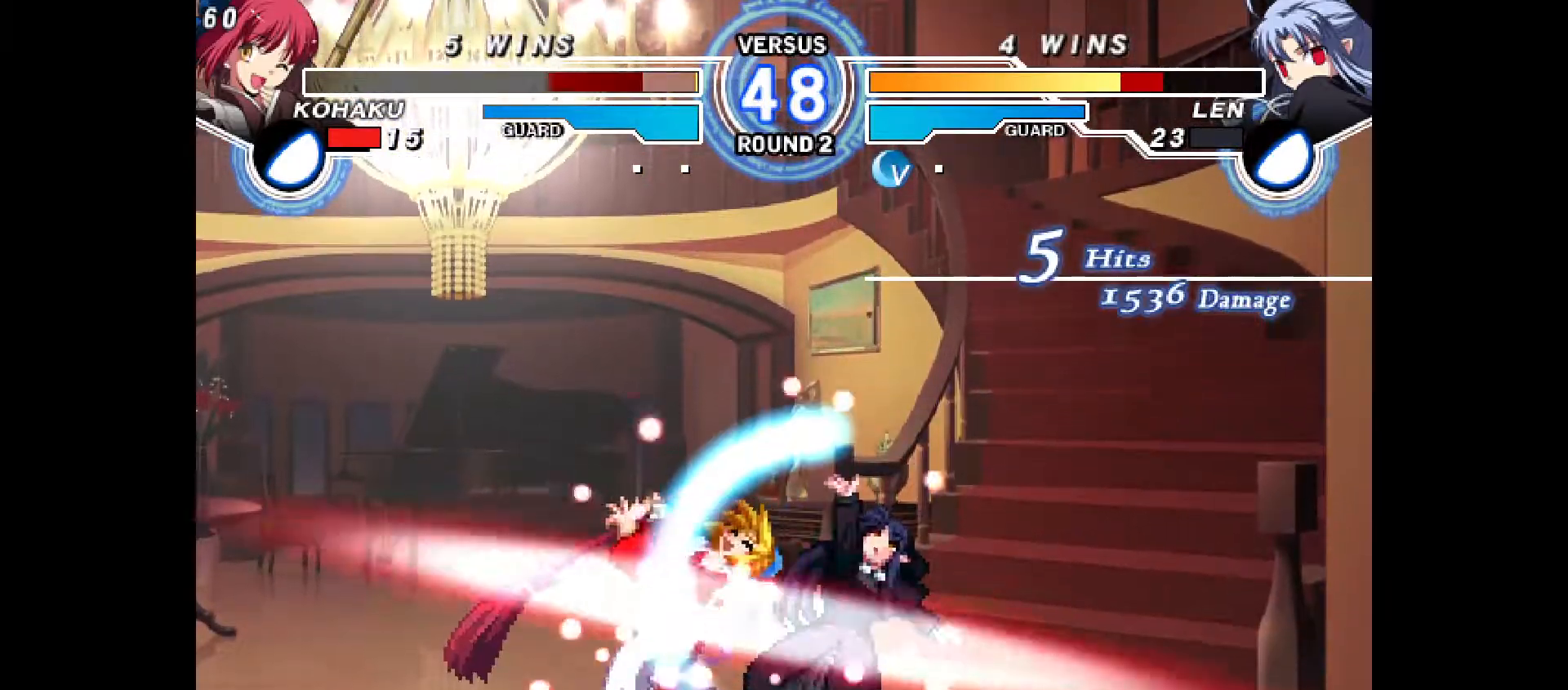
{"buttons": [], "events": [[50, "SQUARE", "up"], [350, "CIRCLE", "down"], [350, "CROSS", "down"], [483, "CIRCLE", "up"], [483, "CROSS", "up"], [500, "DPAD_LEFT", "up"]]}
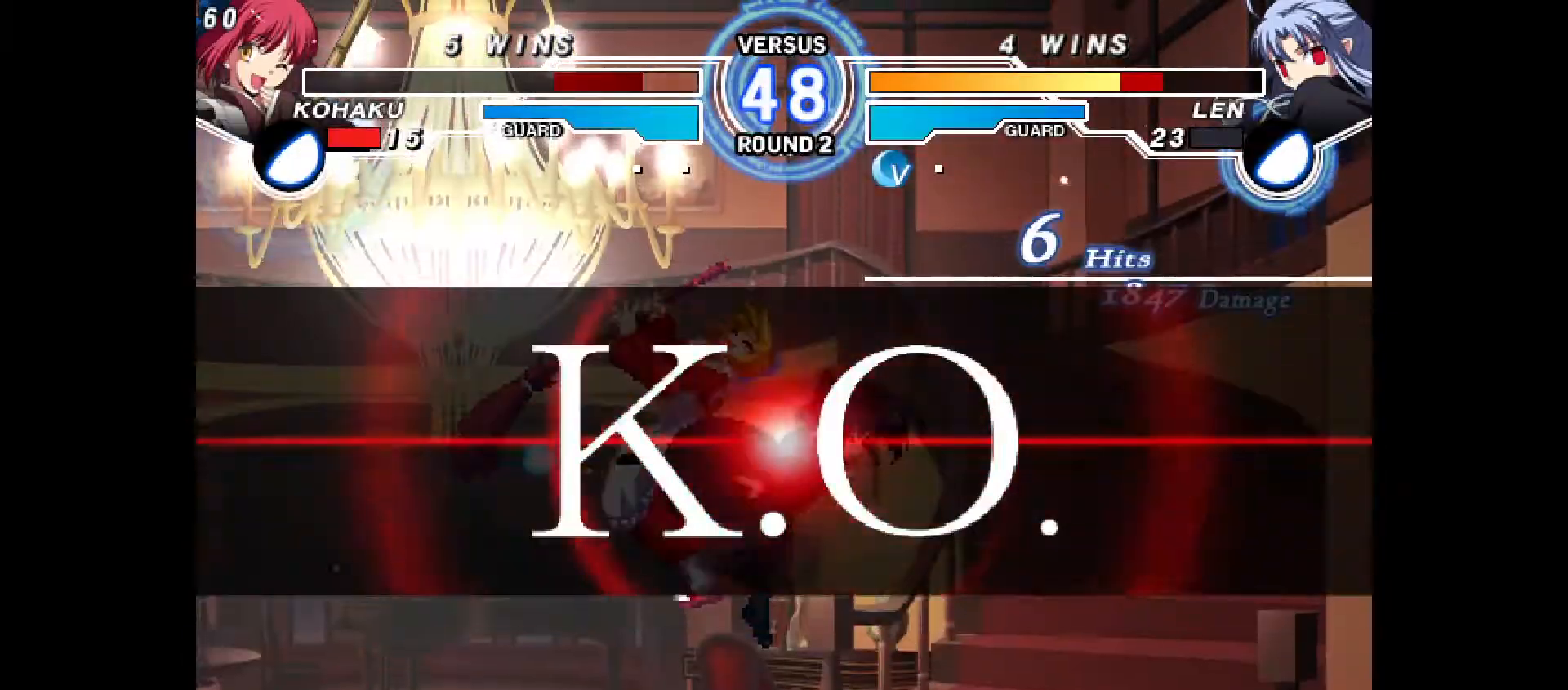
{"buttons": [], "events": []}
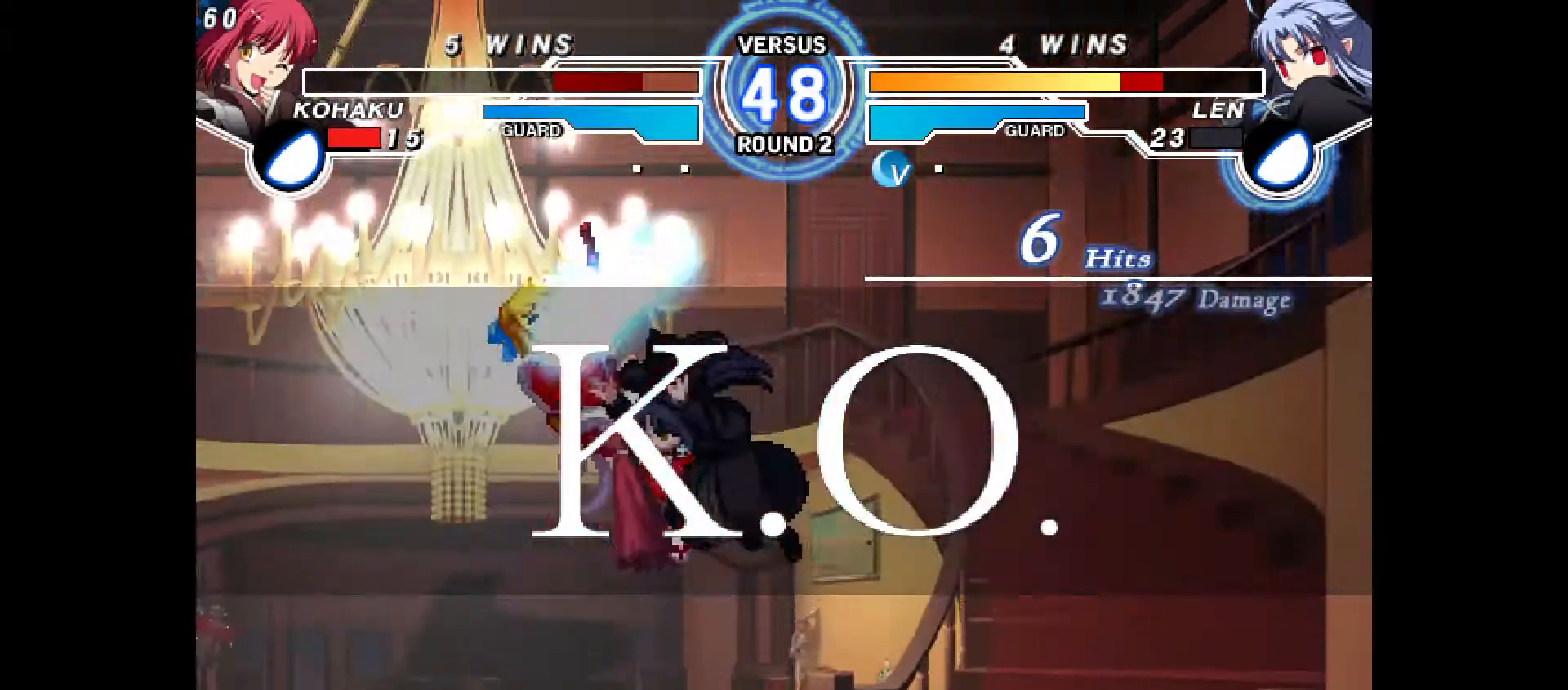
{"buttons": [], "events": []}
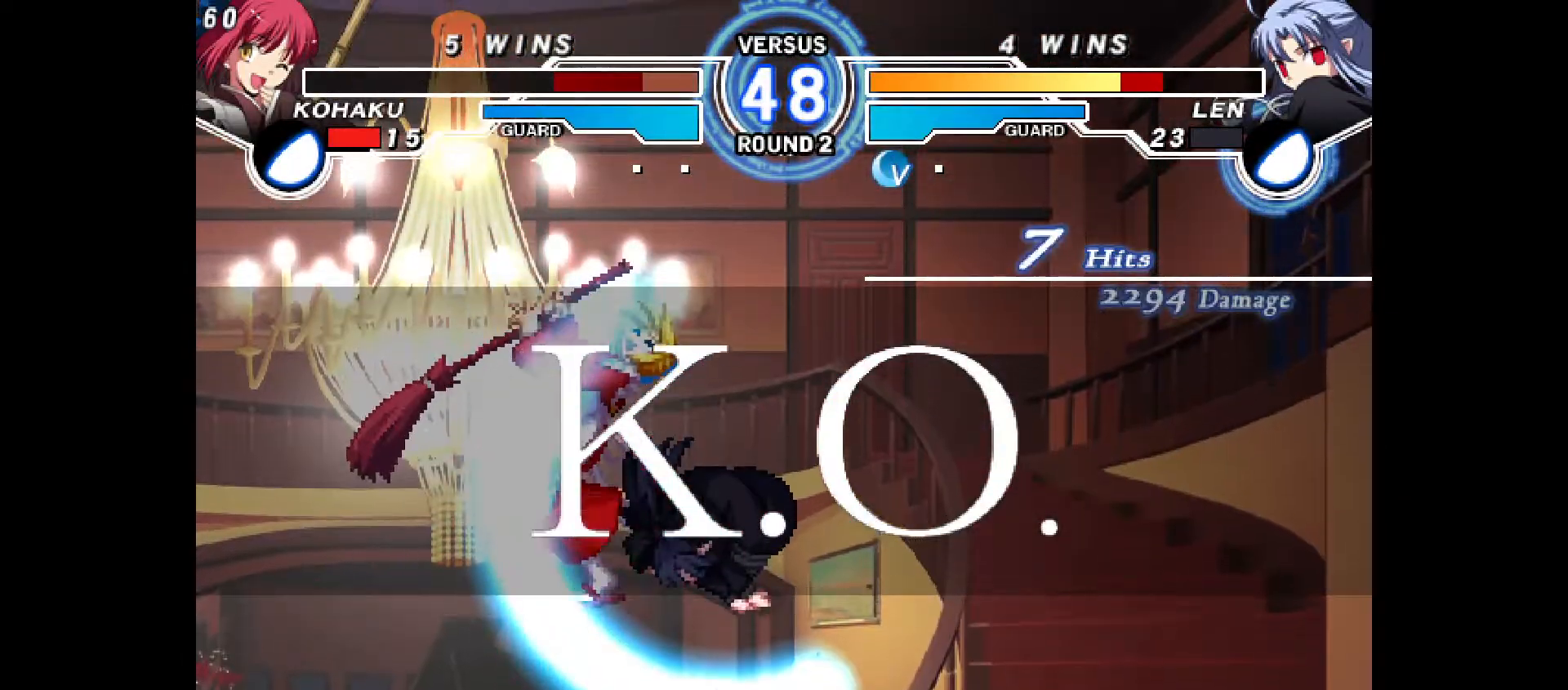
{"buttons": [], "events": [[100, "CROSS", "down"], [183, "CROSS", "up"], [333, "CROSS", "down"], [433, "CROSS", "up"]]}
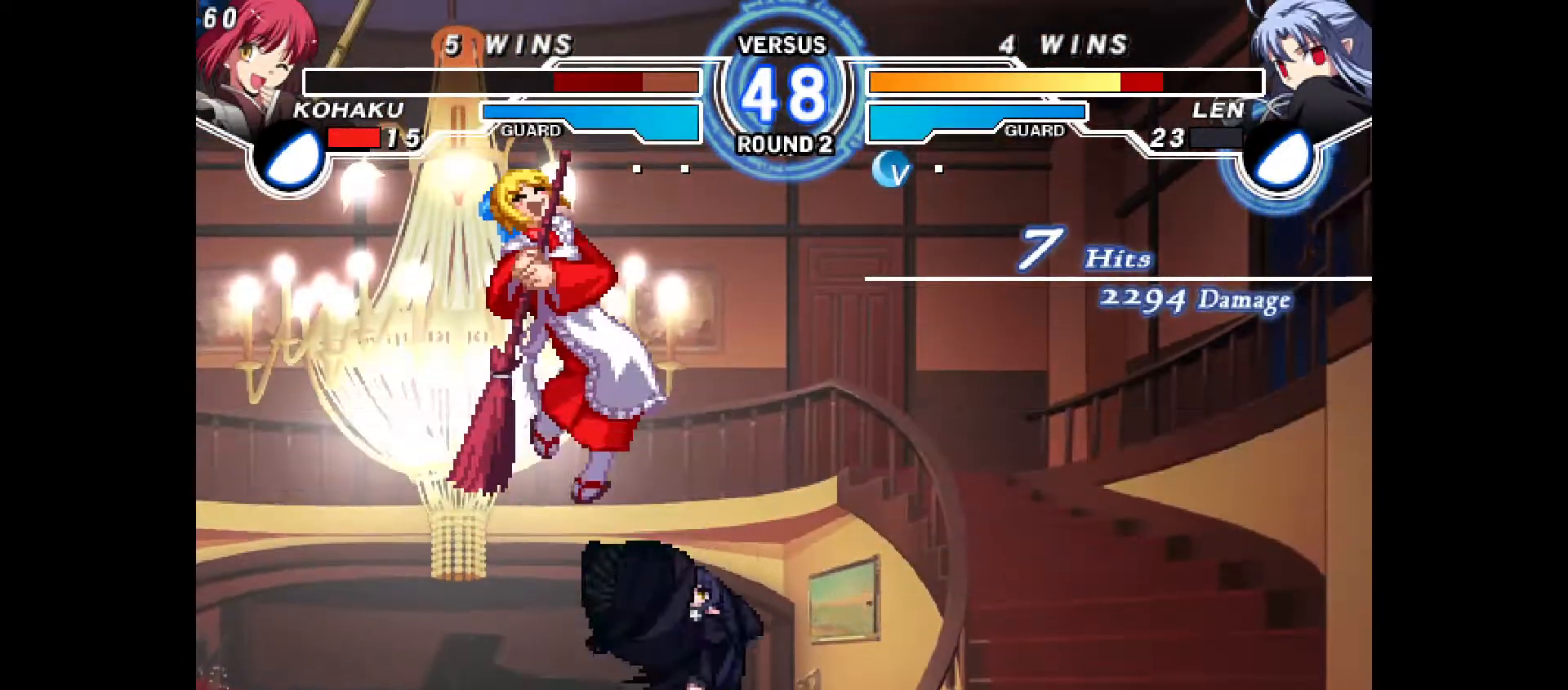
{"buttons": ["CROSS"], "events": [[33, "CROSS", "down"], [133, "CROSS", "up"], [250, "CROSS", "down"], [350, "CROSS", "up"], [500, "CROSS", "down"]]}
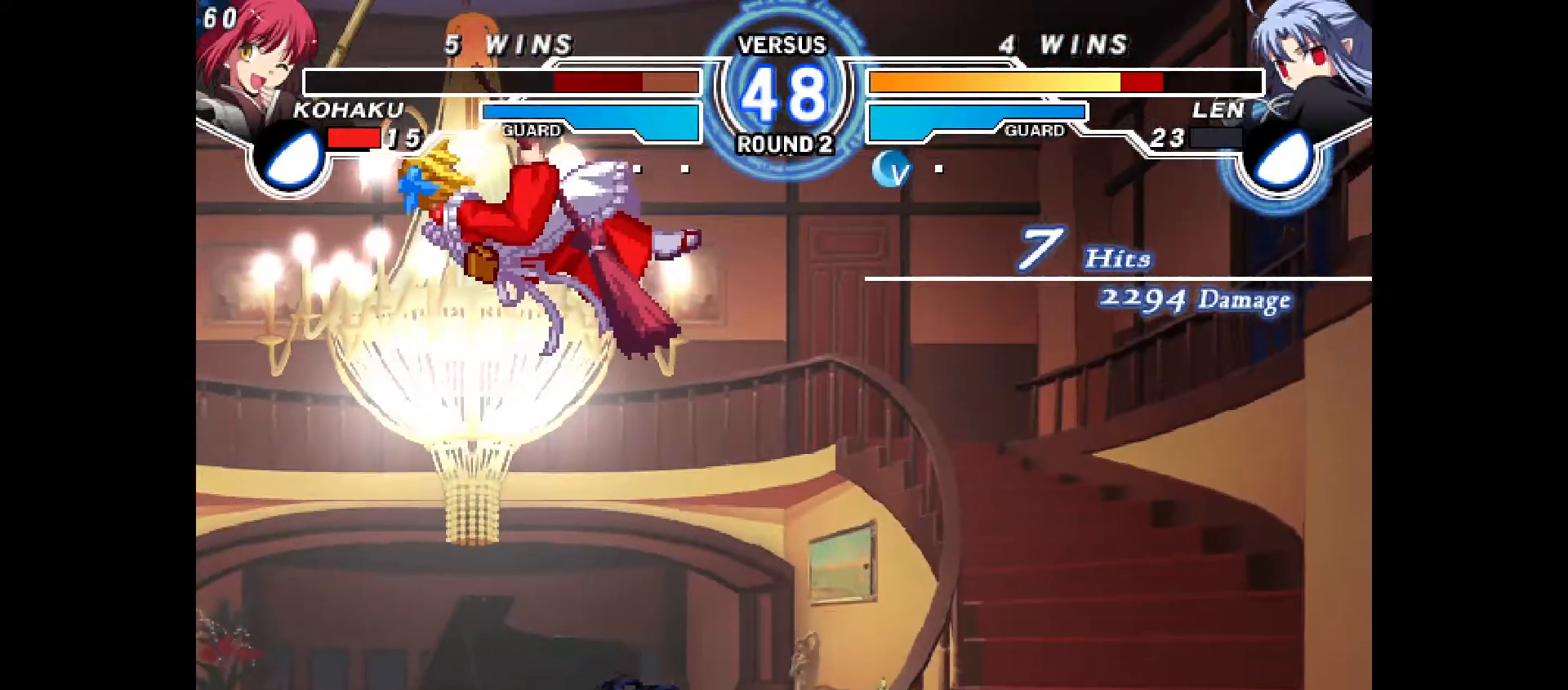
{"buttons": ["CROSS"], "events": [[100, "CROSS", "up"], [217, "CROSS", "down"], [317, "CROSS", "up"], [433, "CROSS", "down"]]}
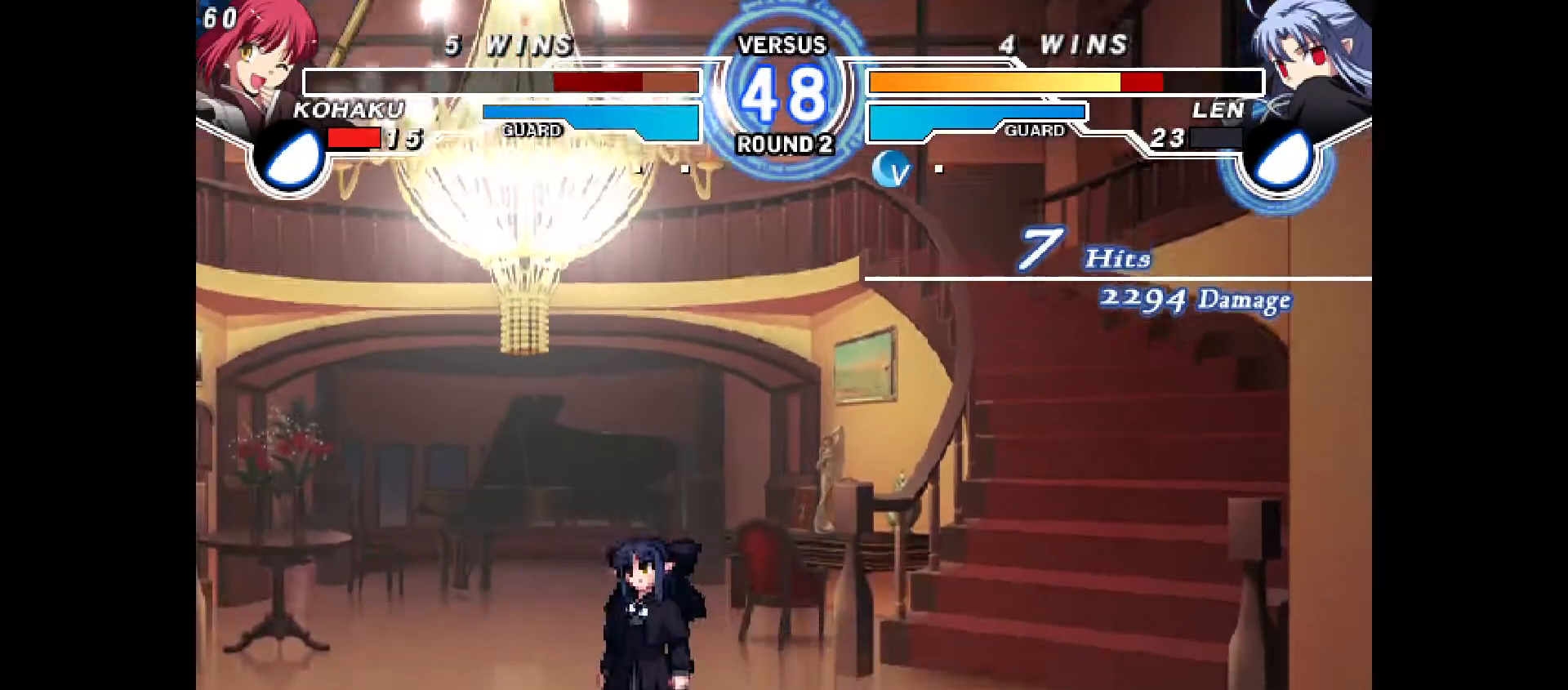
{"buttons": [], "events": [[50, "CROSS", "up"], [150, "CROSS", "down"], [250, "CROSS", "up"], [383, "CROSS", "down"], [467, "CROSS", "up"]]}
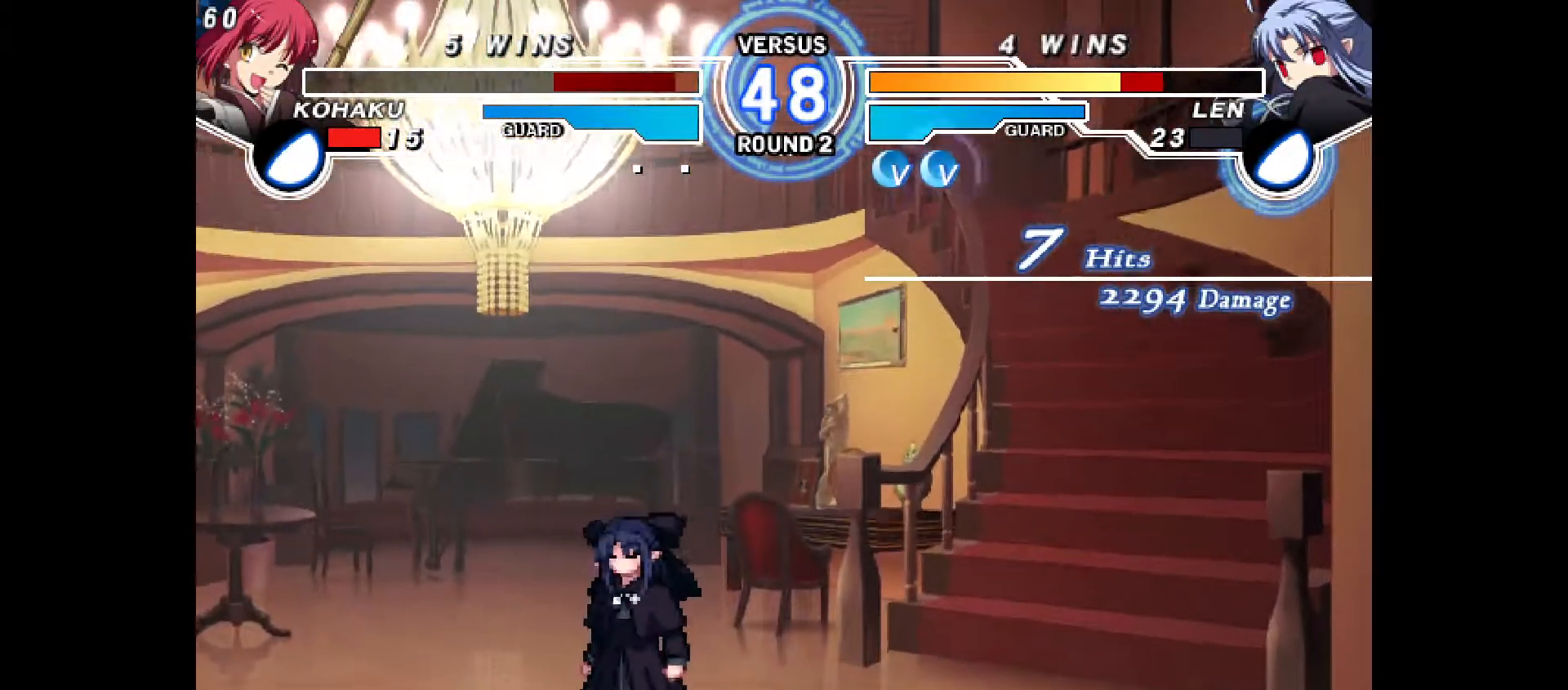
{"buttons": [], "events": [[67, "CROSS", "down"], [133, "CROSS", "up"], [217, "CROSS", "down"], [283, "CROSS", "up"], [367, "CROSS", "down"], [467, "CROSS", "up"]]}
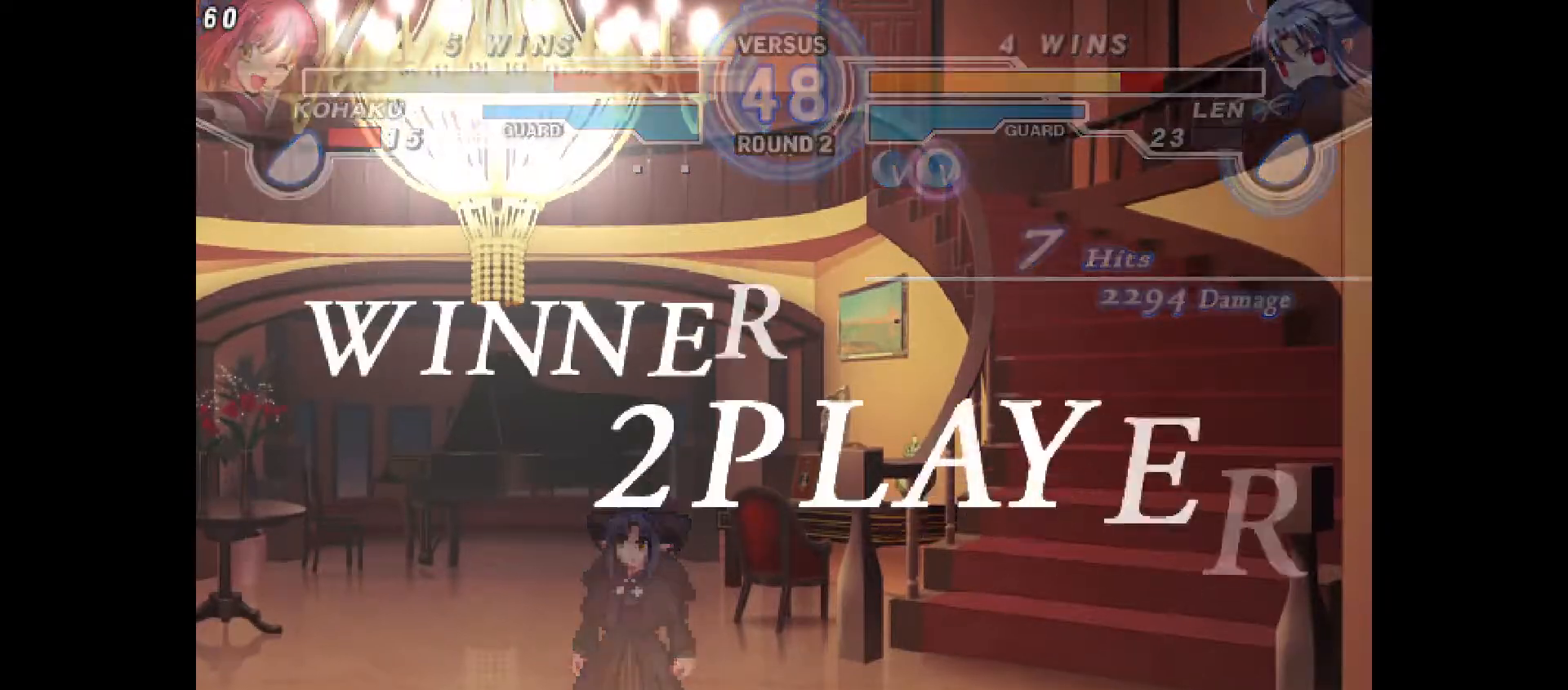
{"buttons": [], "events": [[17, "CROSS", "down"], [117, "CROSS", "up"], [183, "CROSS", "down"], [283, "CROSS", "up"], [350, "CROSS", "down"], [450, "CROSS", "up"]]}